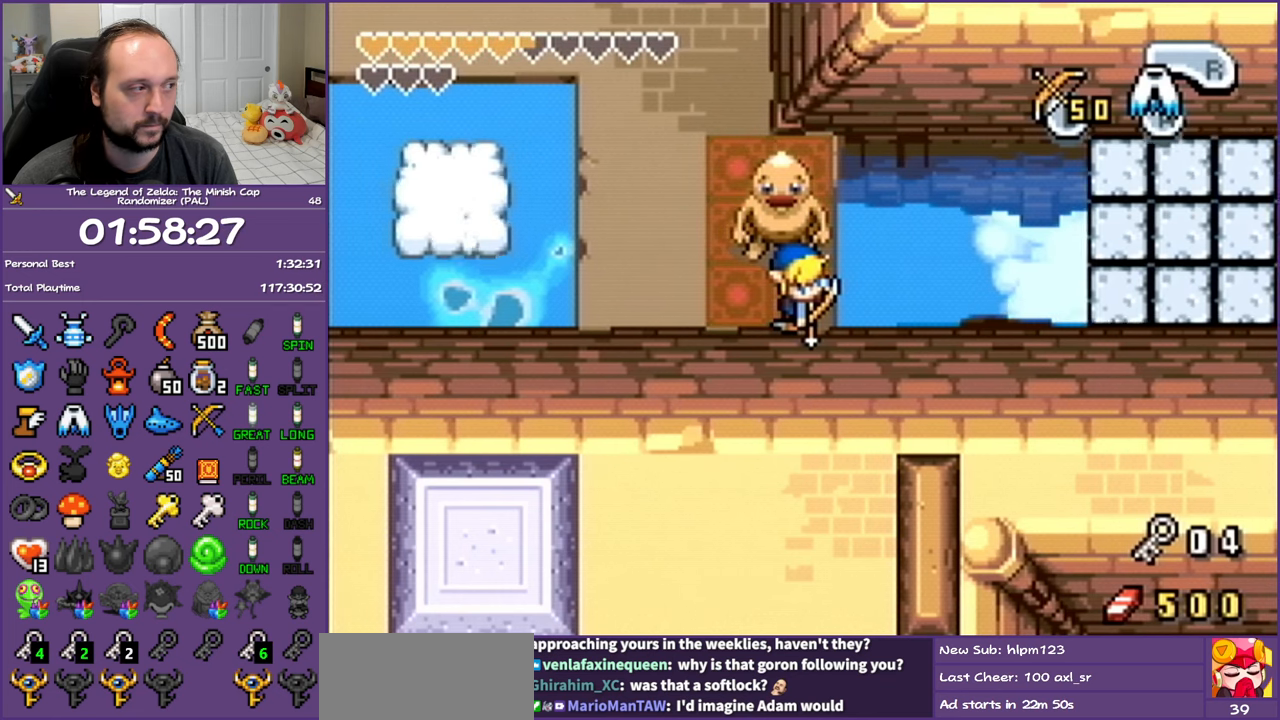
Gameplay with a controller (Nintendo layout); each line is a JSON object with the inputs held at the frame after it. "events" lists button and stick changes between this image and that frame as [ms after this image, input, new state], when the widget could be followed in between. Not read: L3 R3.
{"buttons": ["B"], "events": []}
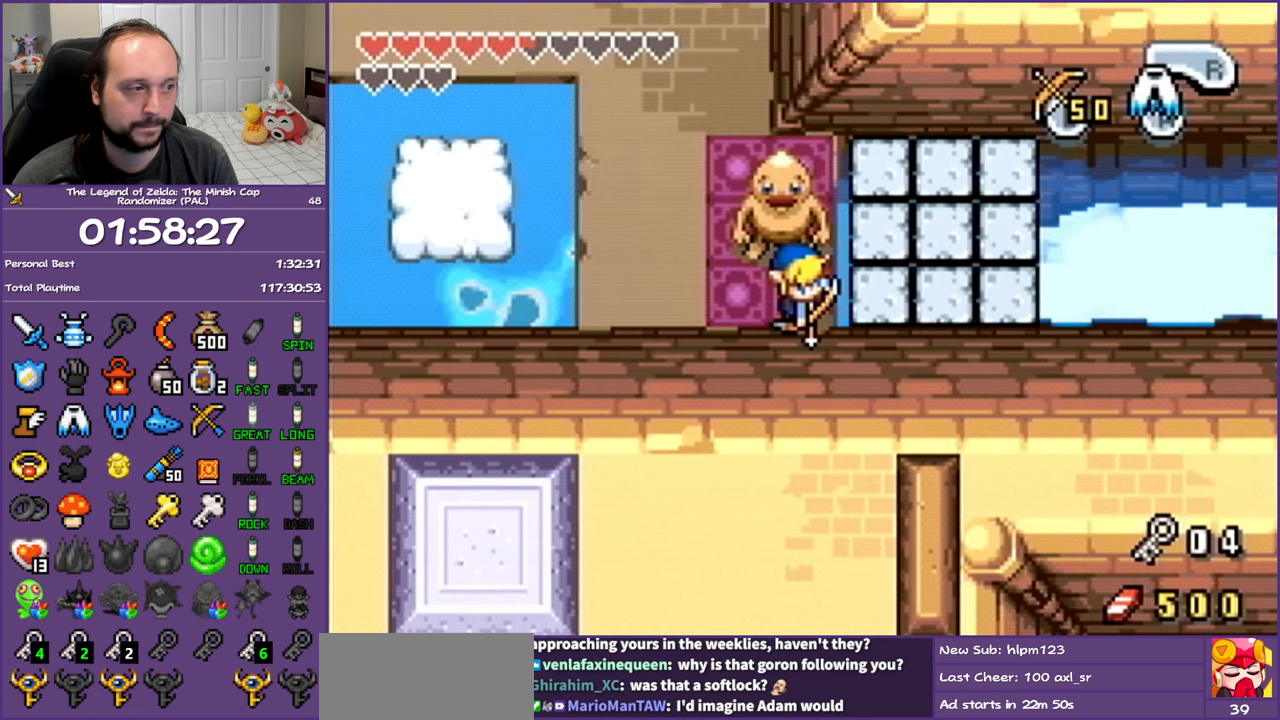
{"buttons": ["B", "DPAD_RIGHT"], "events": [[50, "DPAD_RIGHT", "down"], [300, "DPAD_RIGHT", "up"], [500, "DPAD_RIGHT", "down"]]}
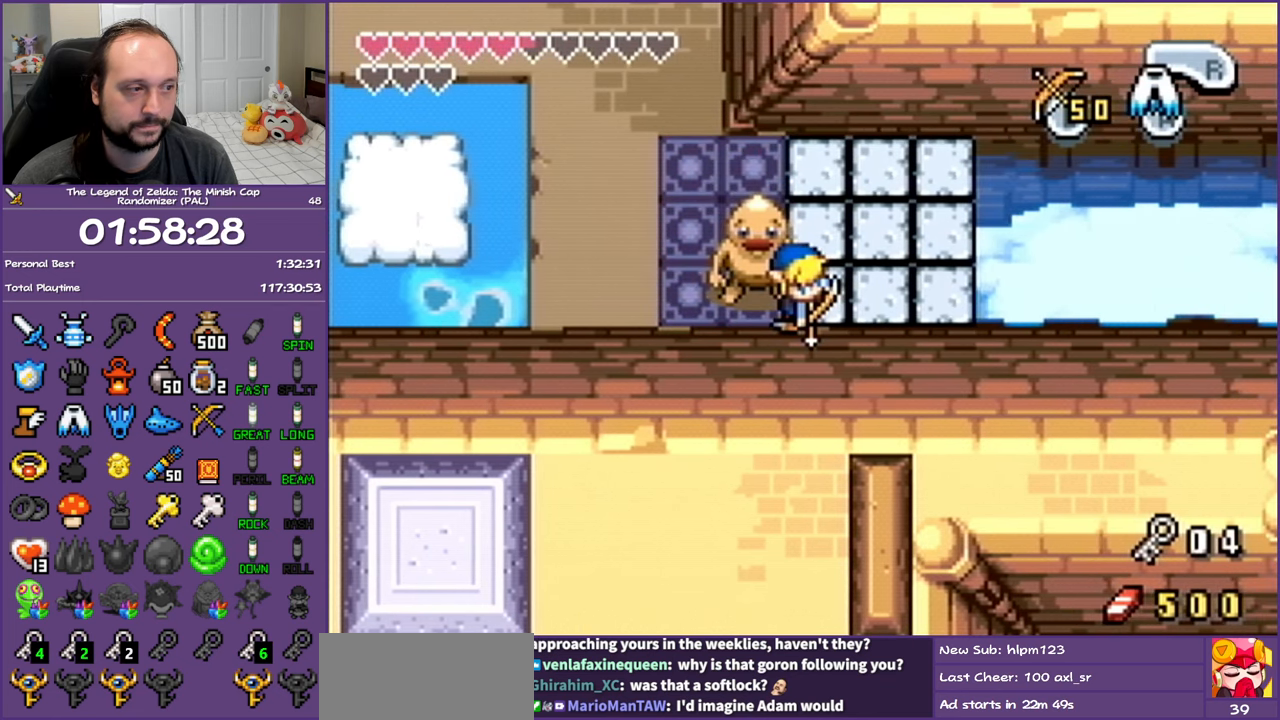
{"buttons": ["B"], "events": [[100, "DPAD_RIGHT", "up"]]}
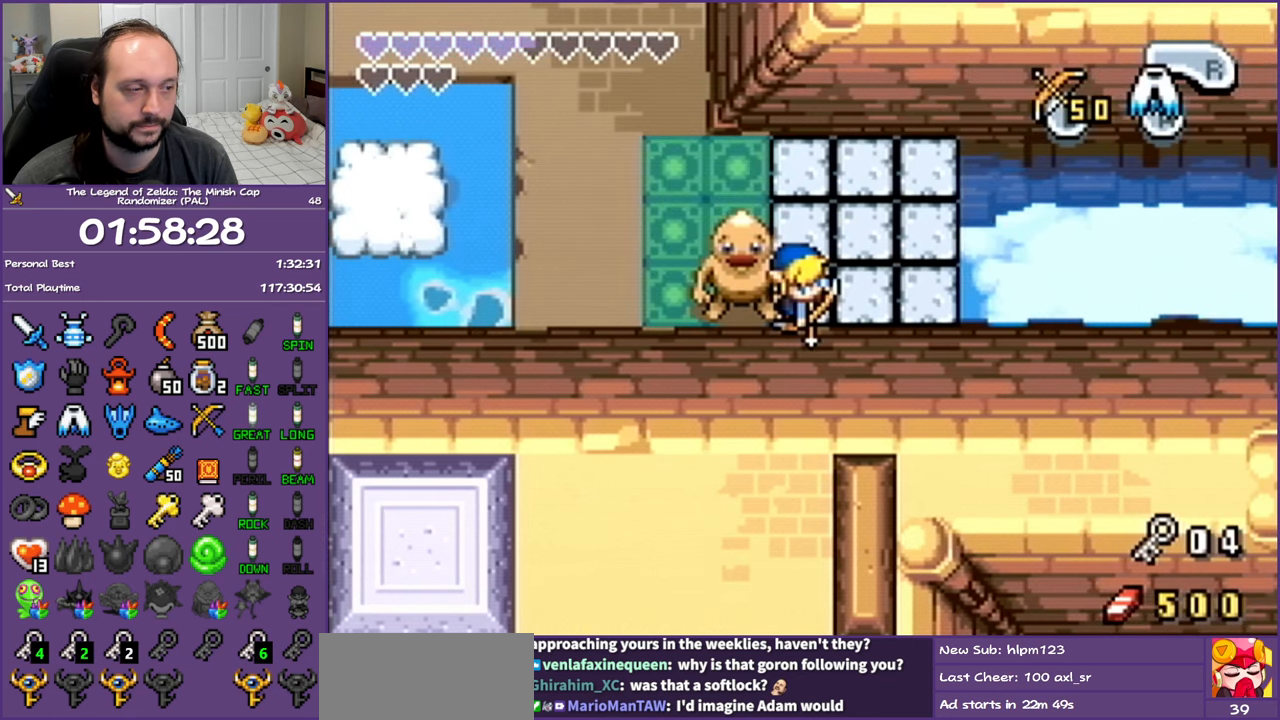
{"buttons": ["B"], "events": []}
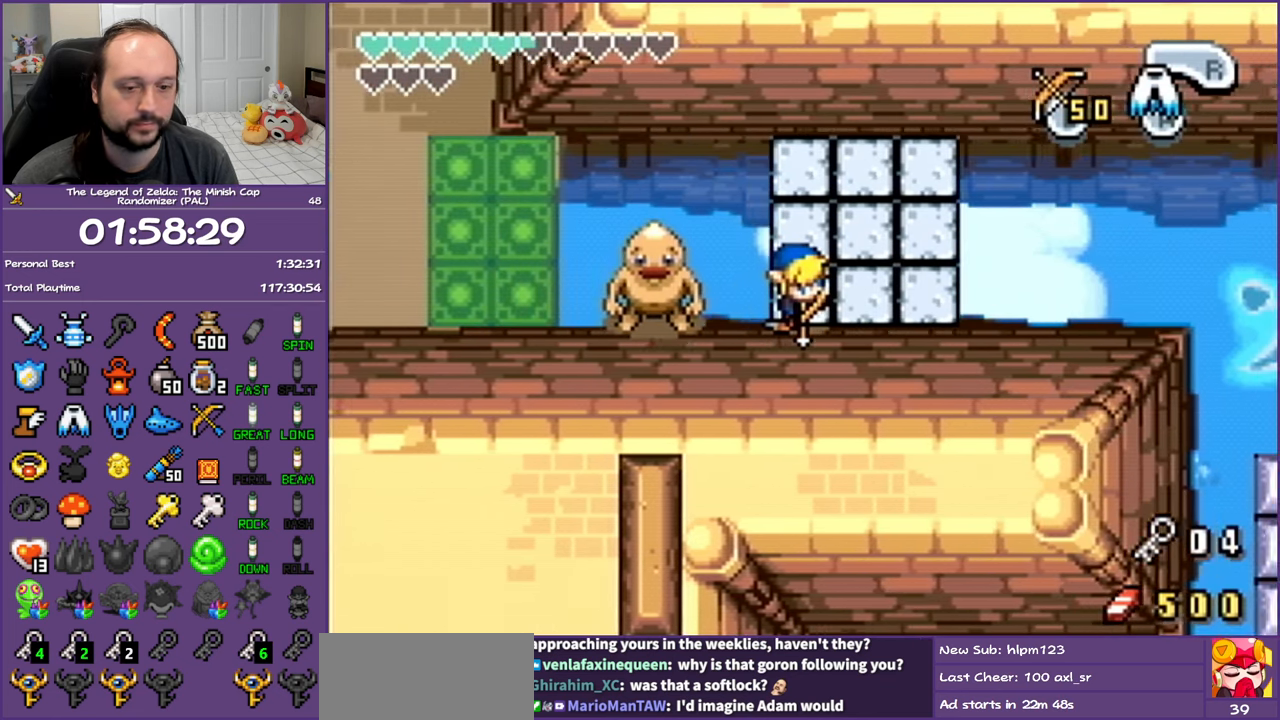
{"buttons": ["B"], "events": []}
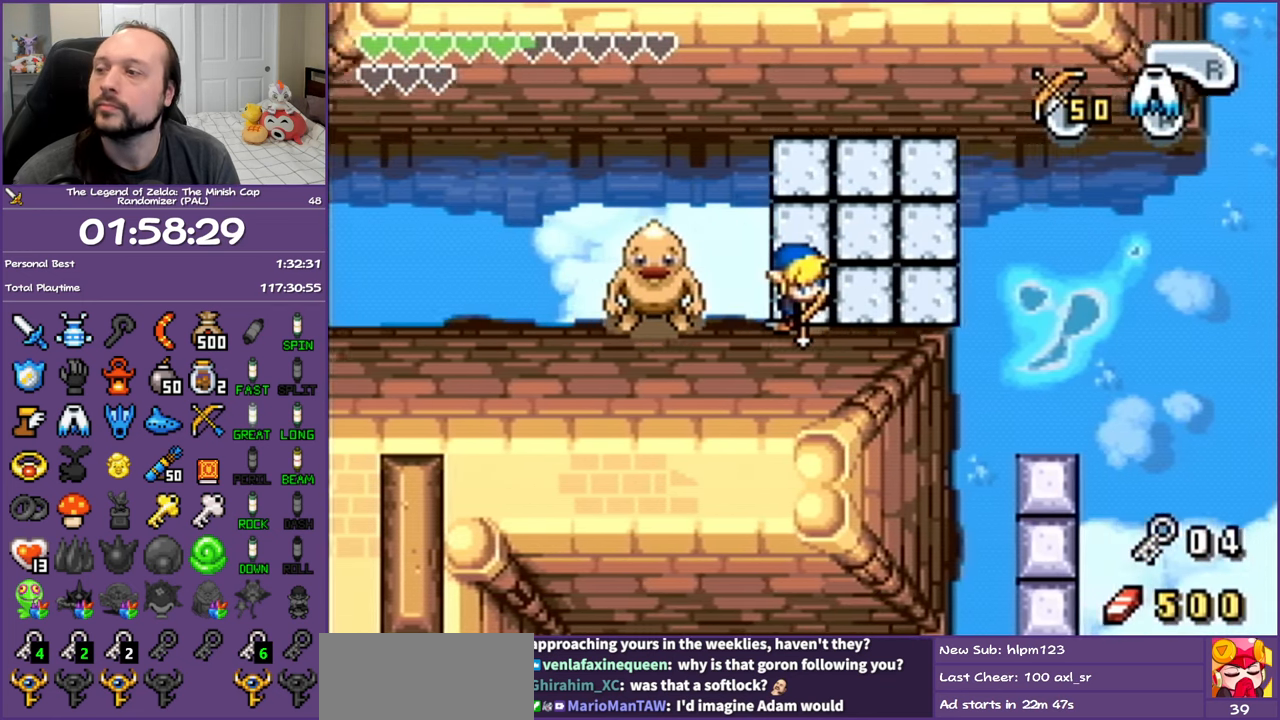
{"buttons": ["B"], "events": []}
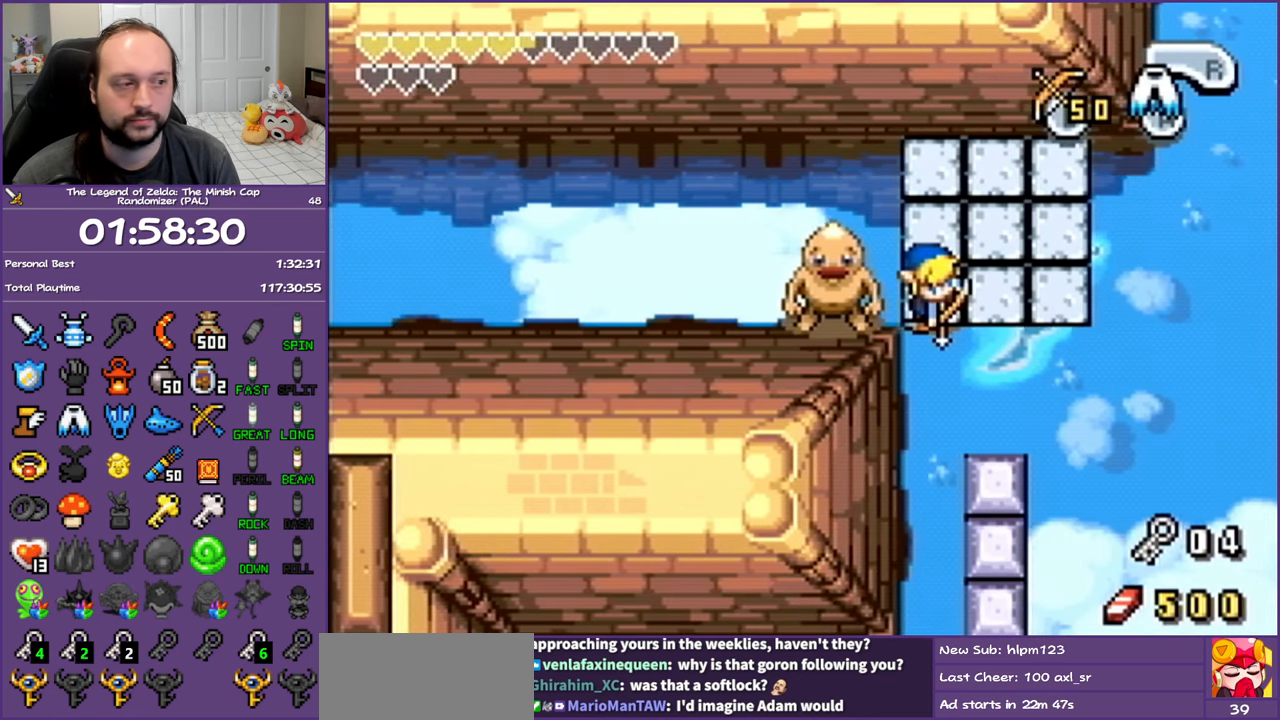
{"buttons": ["B"], "events": []}
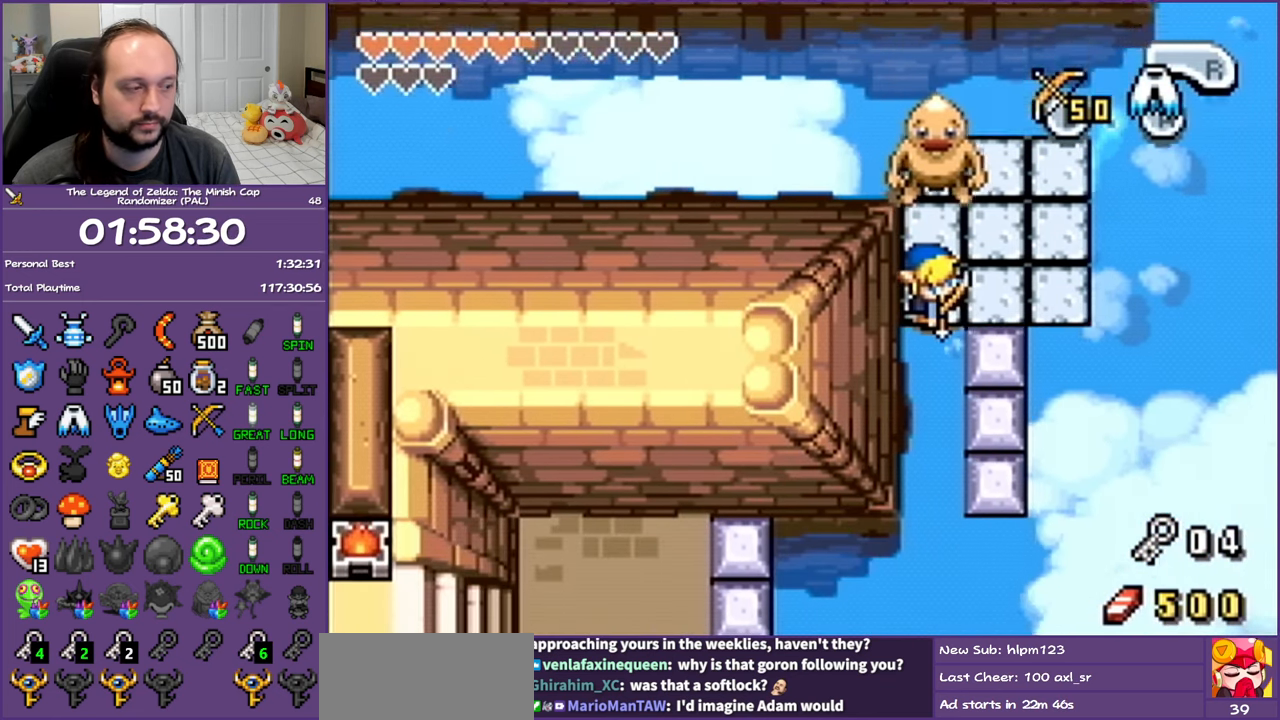
{"buttons": ["B"], "events": []}
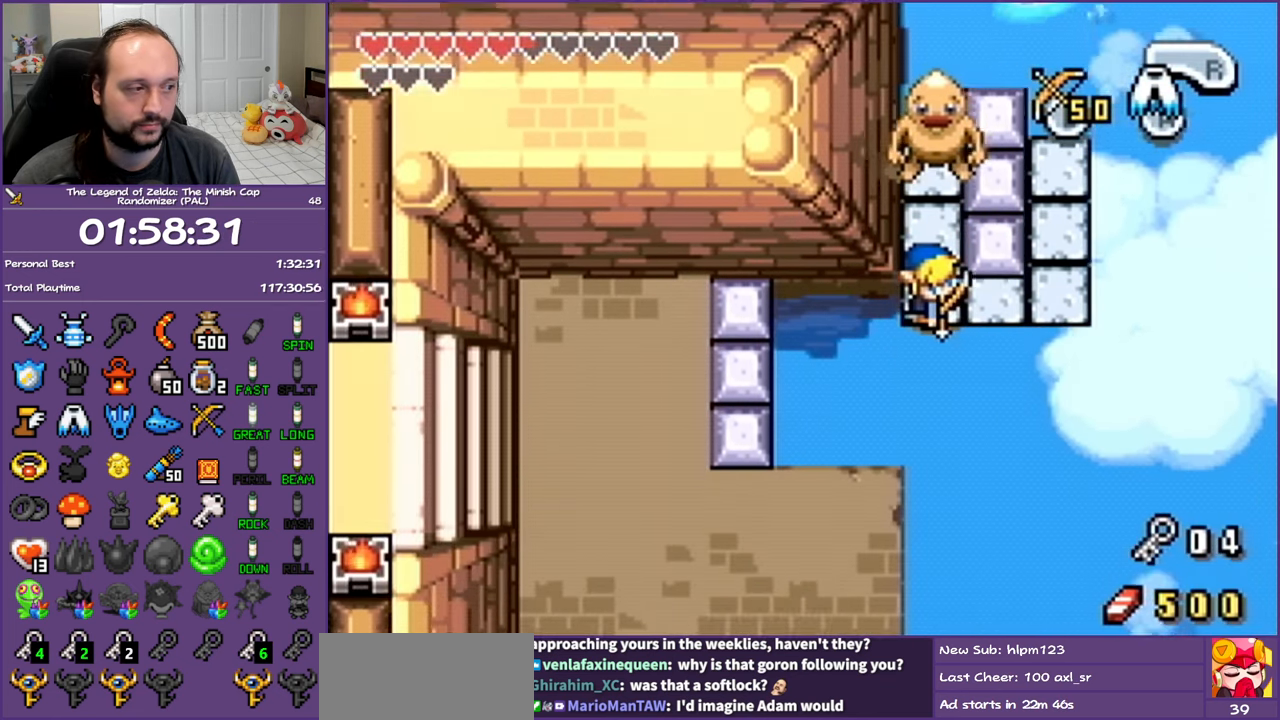
{"buttons": ["B"], "events": []}
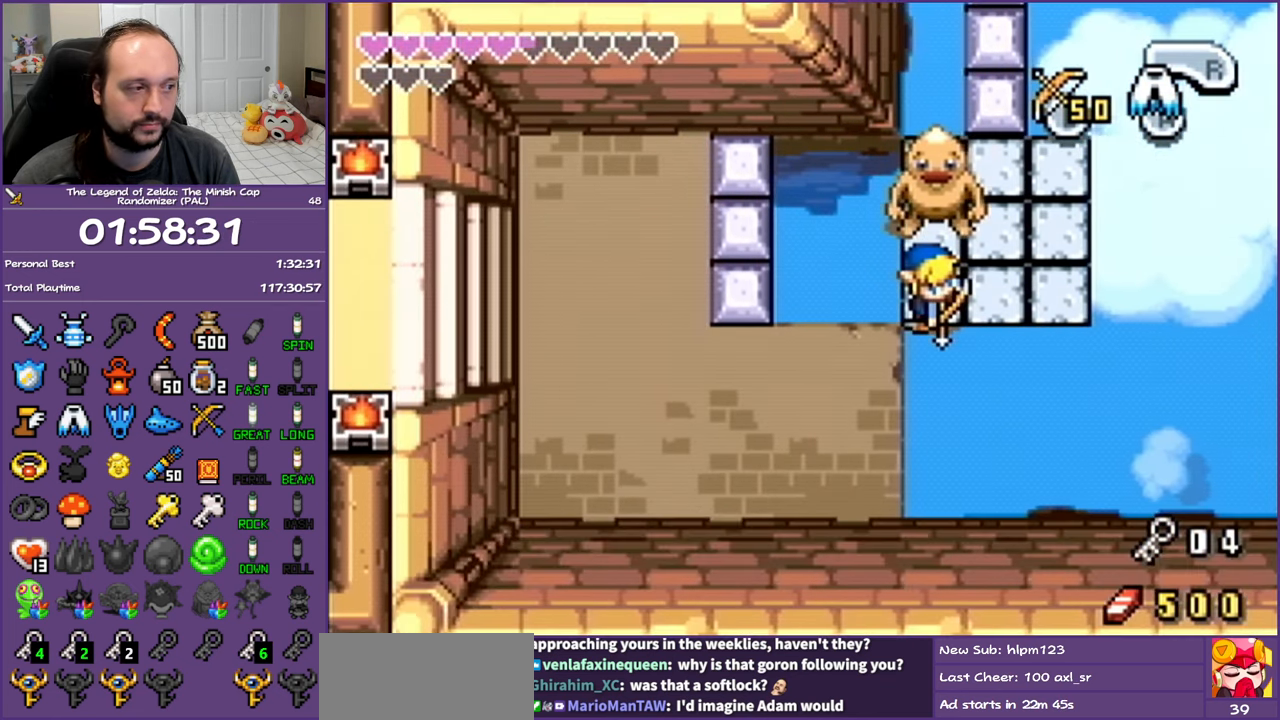
{"buttons": ["B", "DPAD_RIGHT"], "events": [[283, "DPAD_DOWN", "down"], [417, "DPAD_RIGHT", "down"], [433, "DPAD_DOWN", "up"]]}
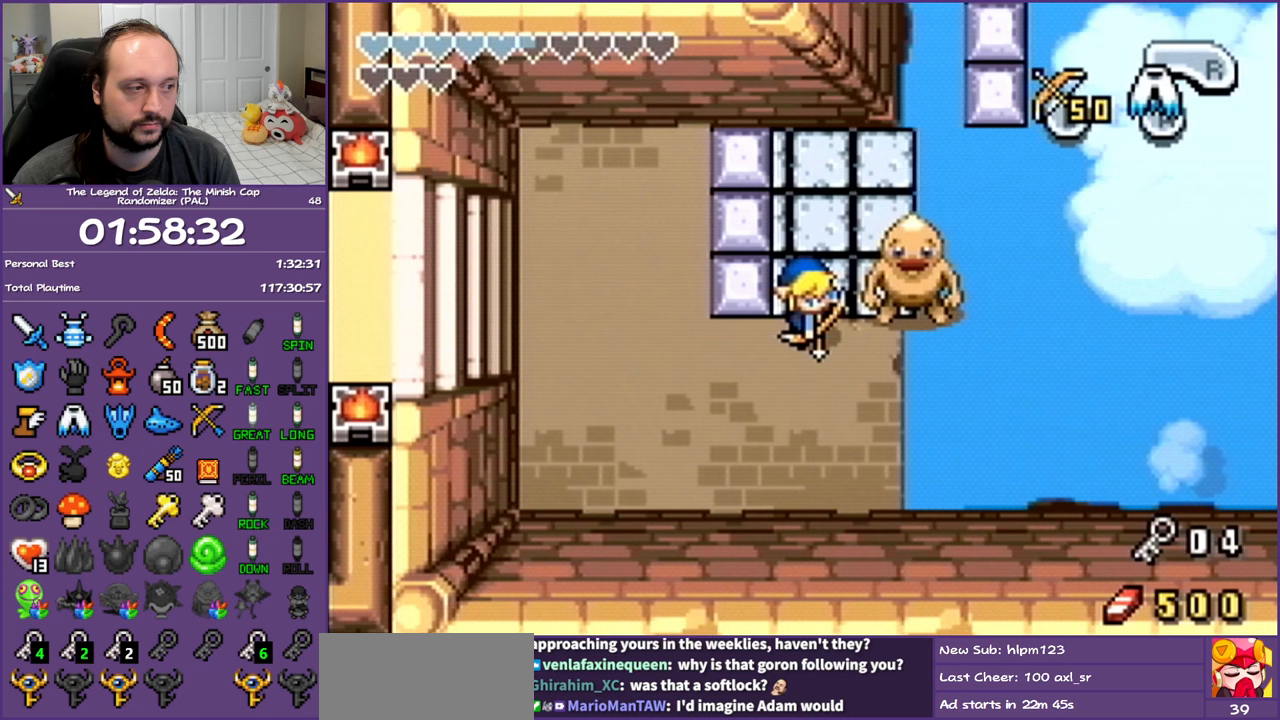
{"buttons": ["B", "DPAD_RIGHT"], "events": []}
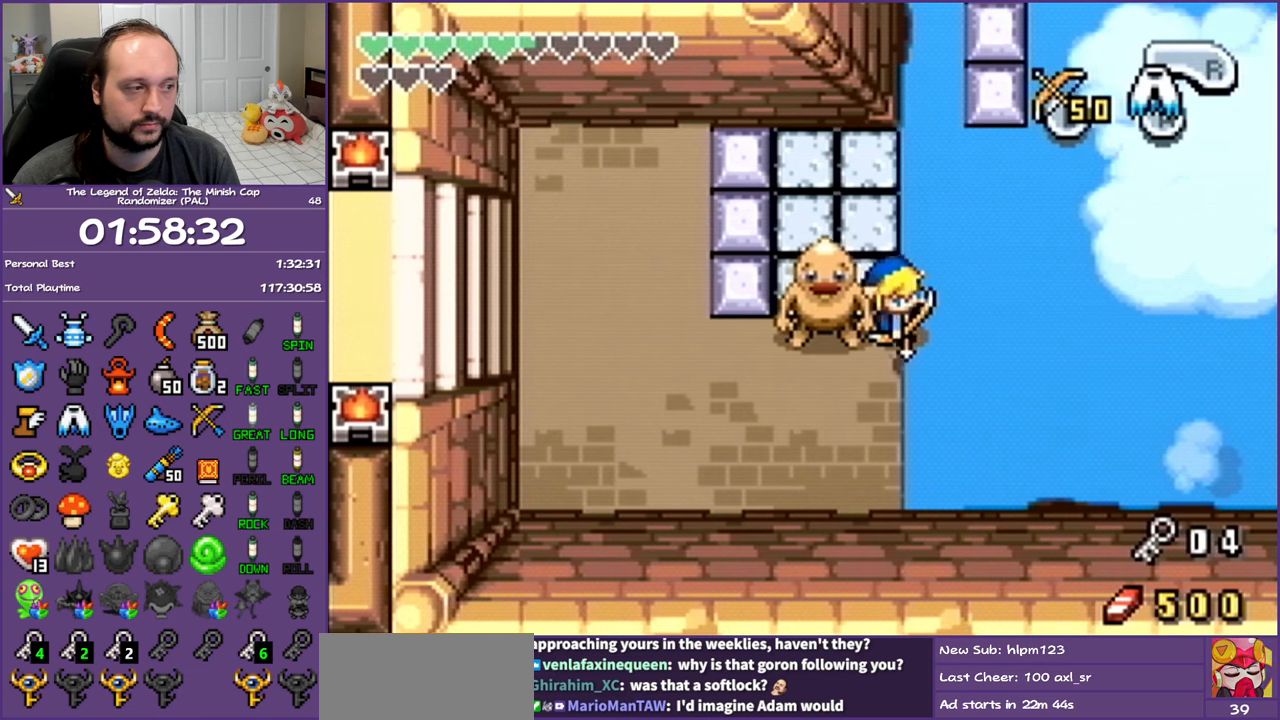
{"buttons": [], "events": [[150, "DPAD_RIGHT", "up"], [217, "B", "up"]]}
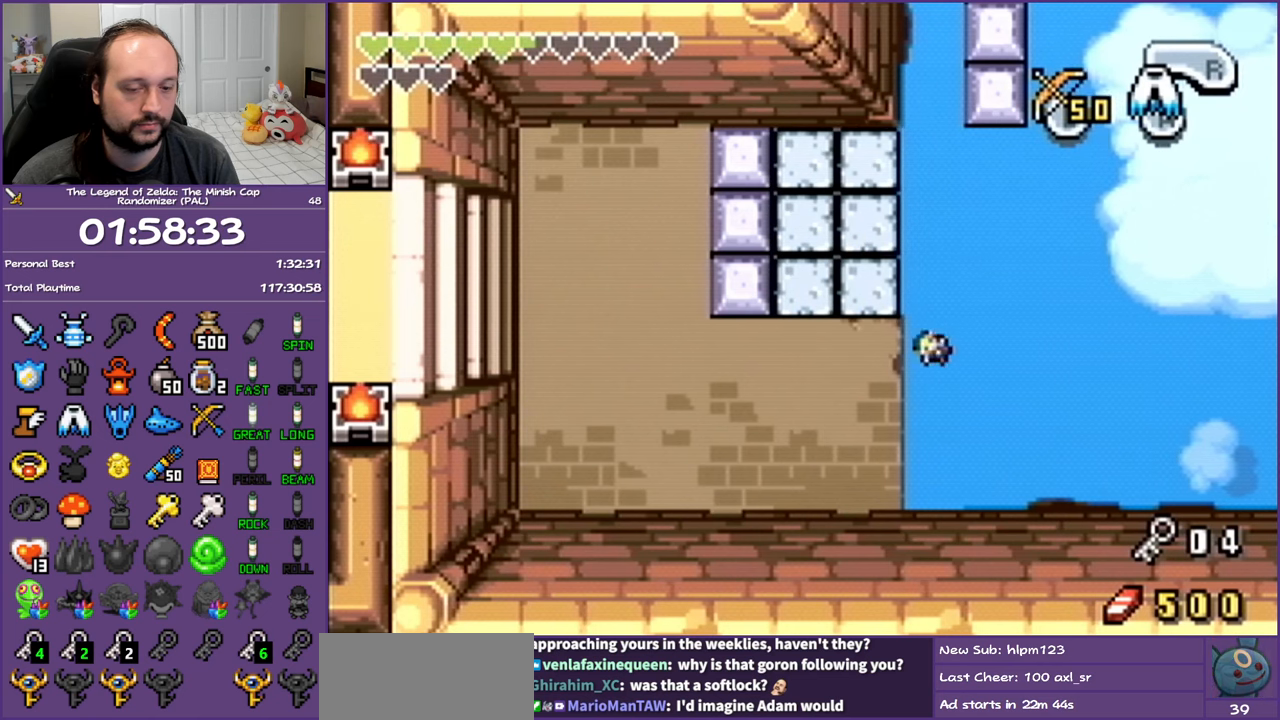
{"buttons": [], "events": []}
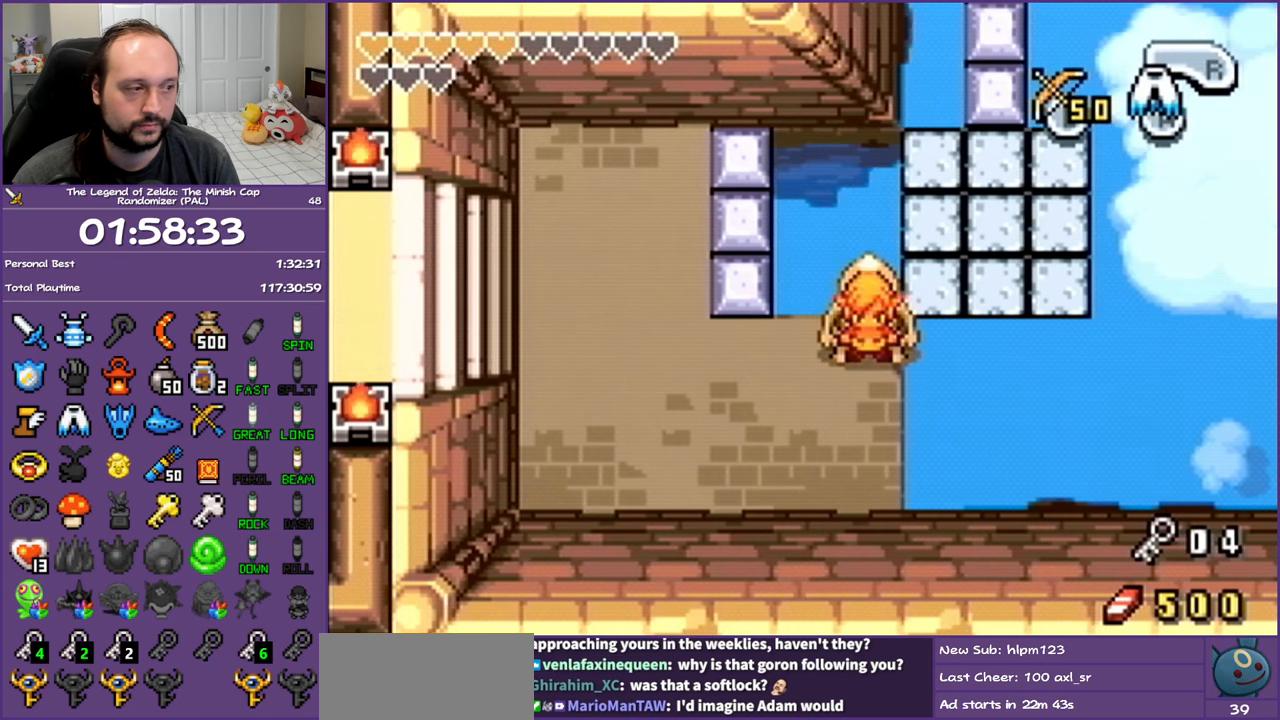
{"buttons": ["B"], "events": [[133, "B", "down"]]}
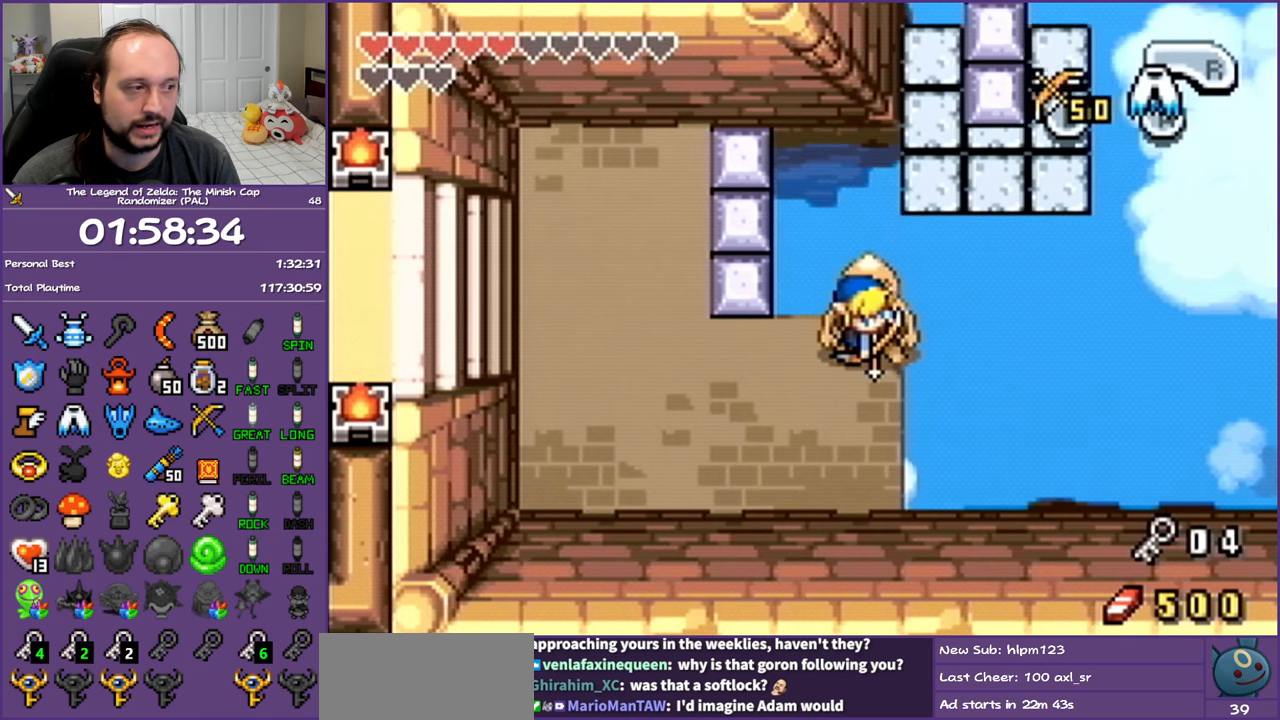
{"buttons": ["B", "DPAD_LEFT"], "events": [[133, "DPAD_LEFT", "down"]]}
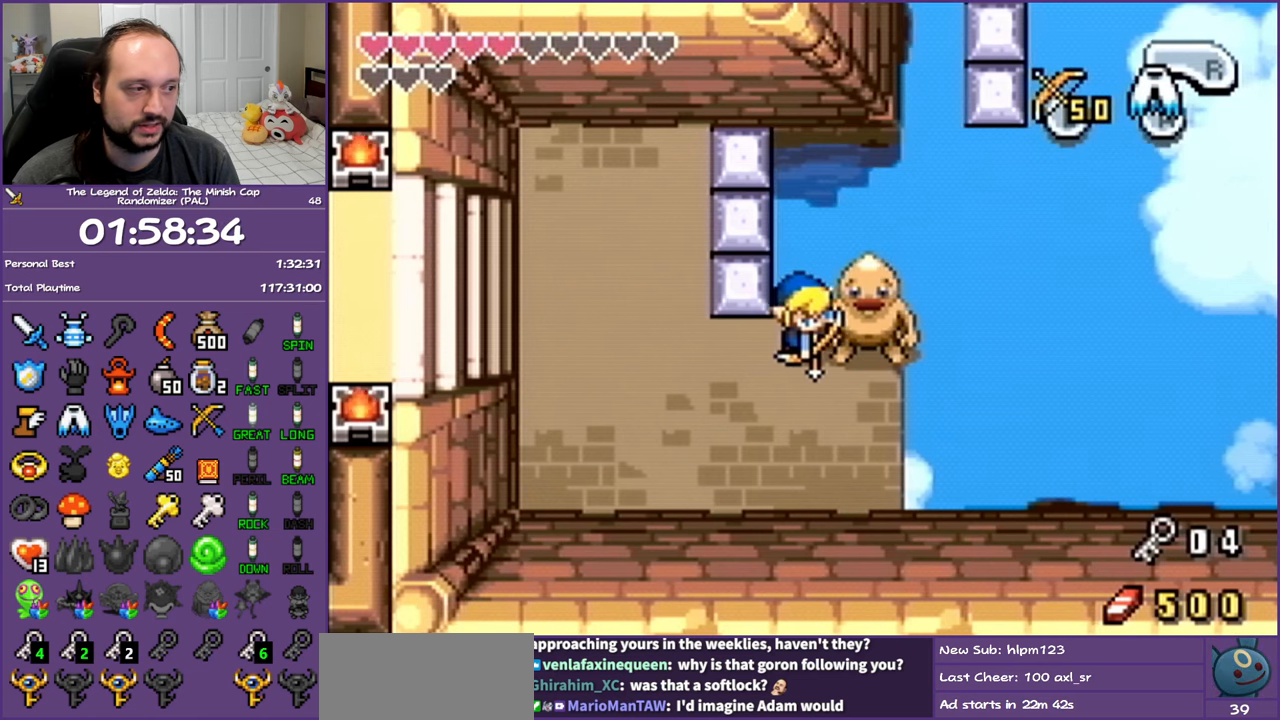
{"buttons": ["B", "DPAD_LEFT"], "events": []}
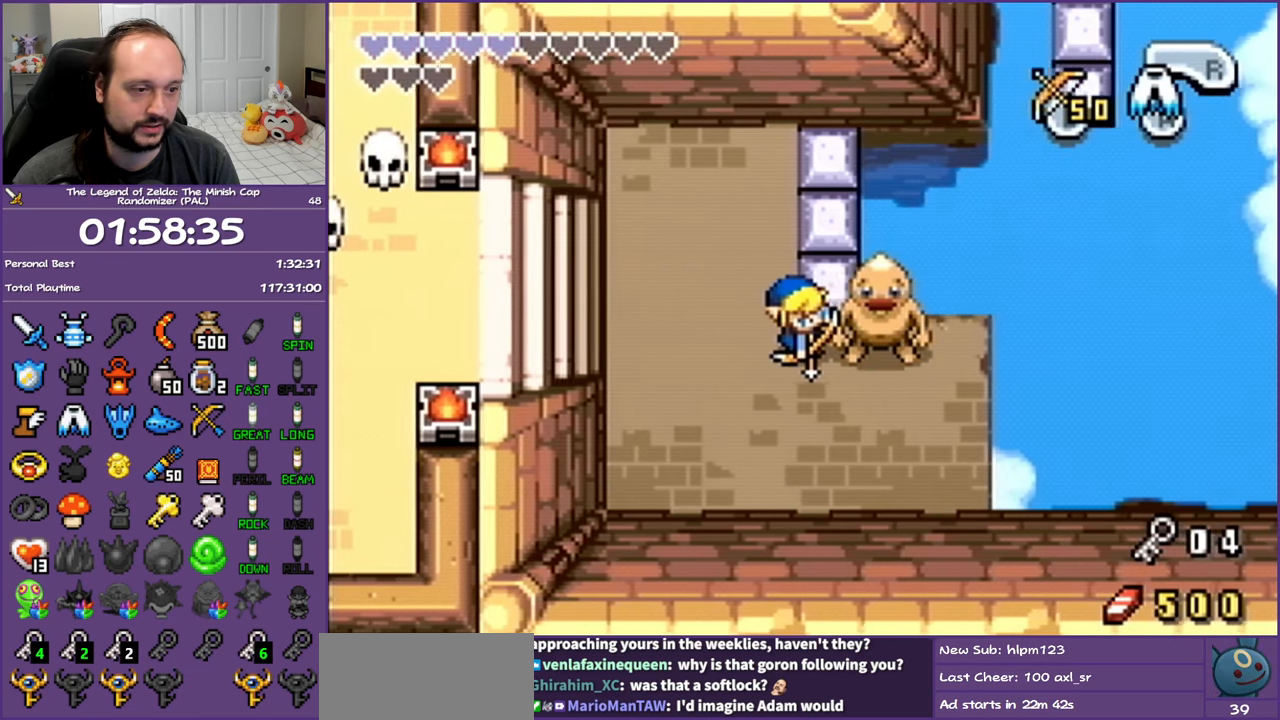
{"buttons": ["B", "DPAD_LEFT"], "events": []}
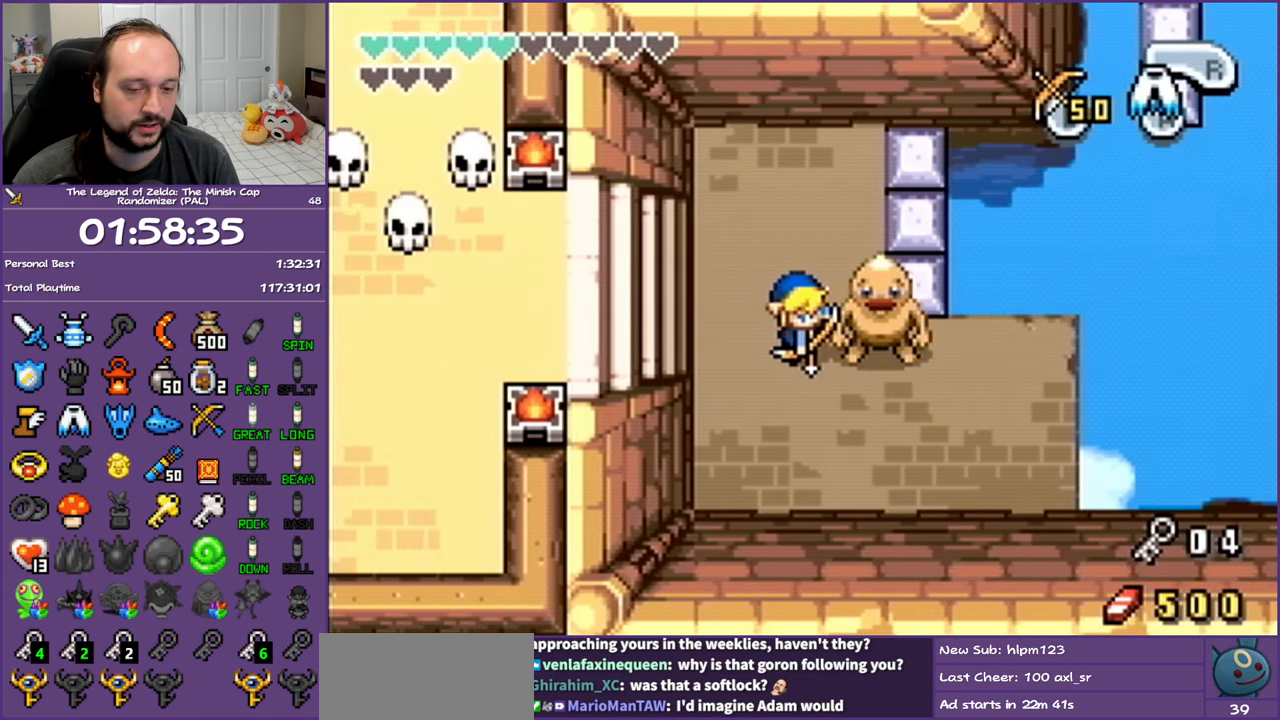
{"buttons": ["B", "DPAD_LEFT"], "events": []}
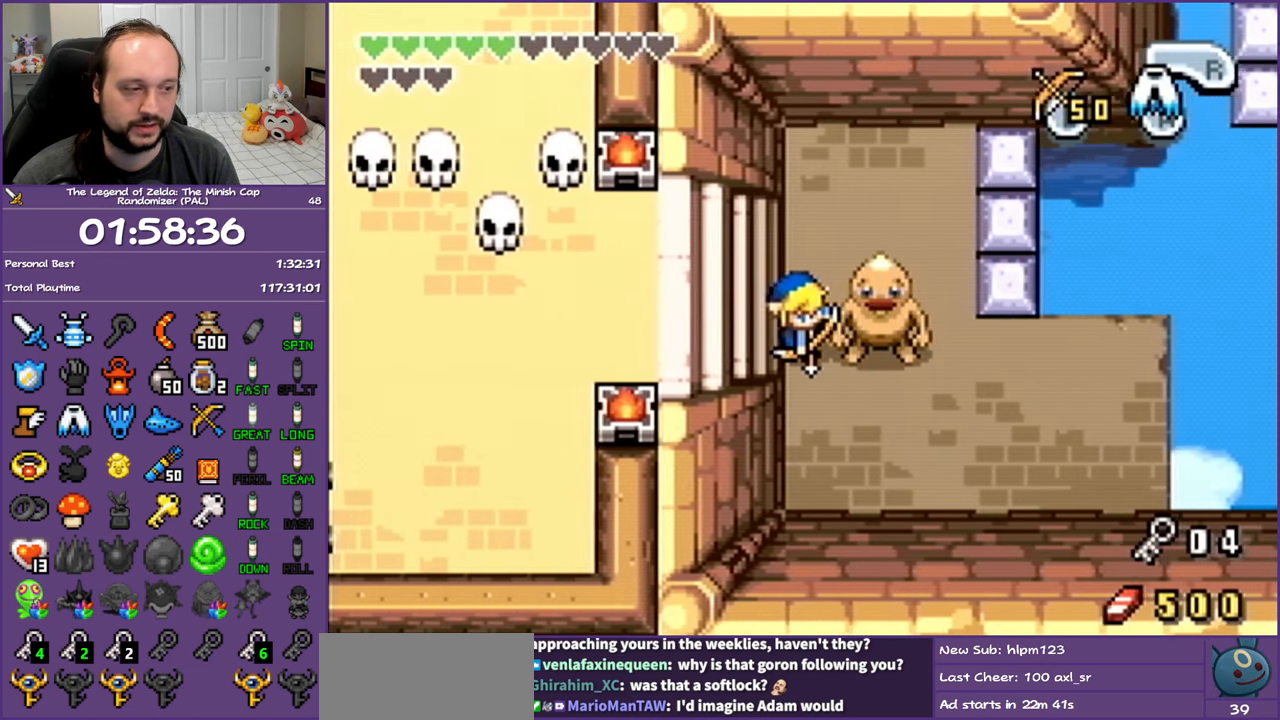
{"buttons": ["B", "DPAD_LEFT"], "events": []}
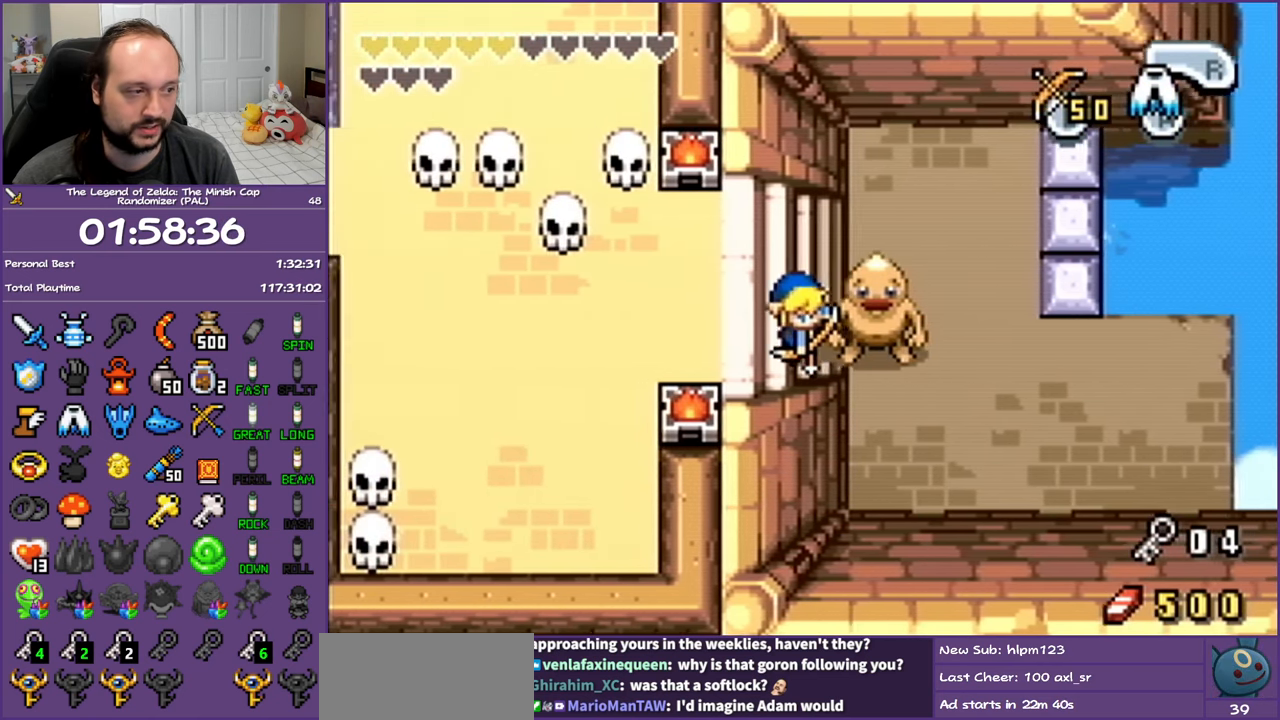
{"buttons": ["B", "DPAD_LEFT"], "events": []}
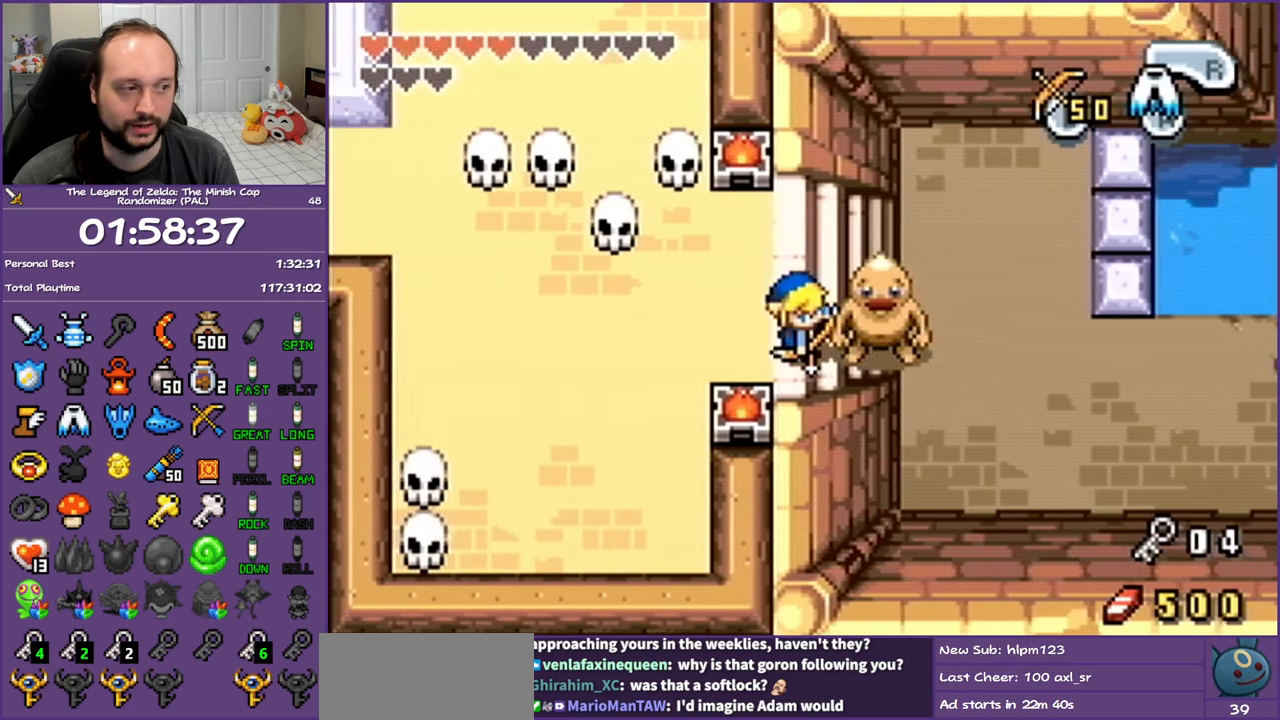
{"buttons": ["B"], "events": [[417, "DPAD_LEFT", "up"]]}